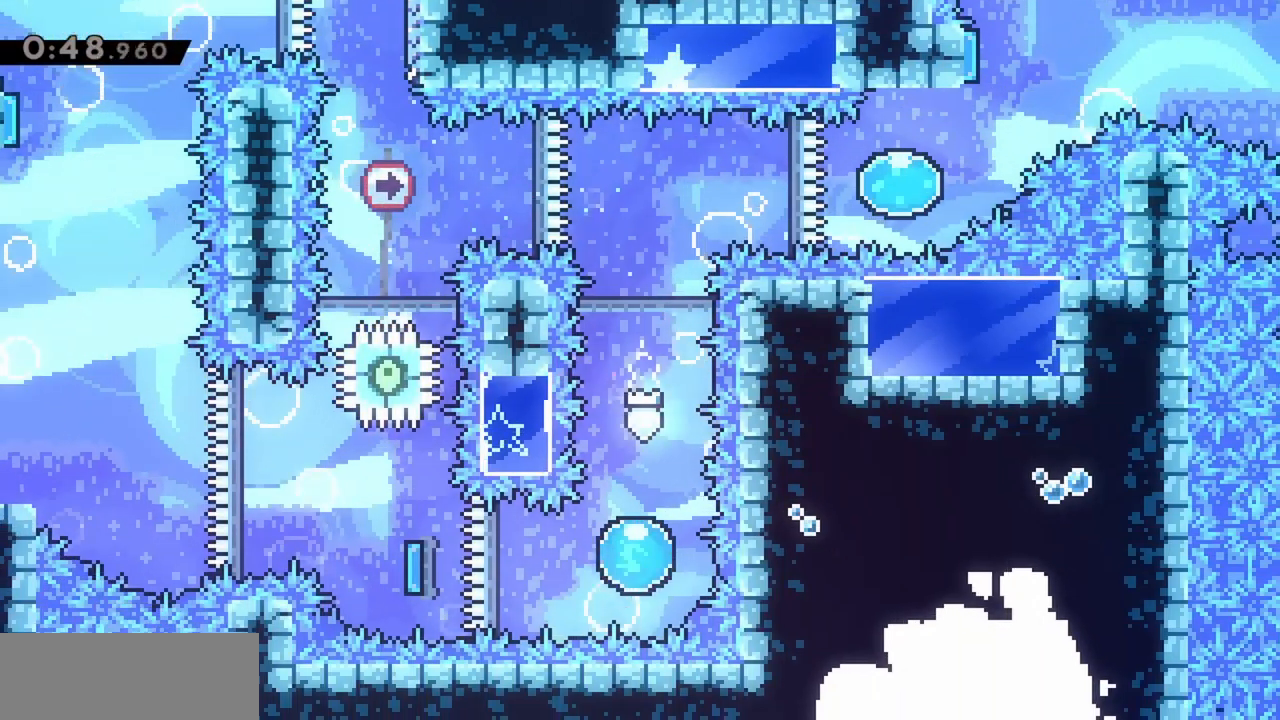
Gameplay with keyboard; each line is a JSON object with the keys held at the frame after it. "events" lists presses ("down") and releases ("up") of "dash", "demo", "down", "grab", "jump", "jump2", "left", "right" and "up" between this image and that frame as [ms after this image, input, new state], when the widget could be followed in between. No other keys are recorded. Mouse input is not recorded. Key names are as the overlay labels them; some are game actions (e.g. jump) rather than physical keys.
{"keys": ["left"], "events": [[217, "jump", "up"]]}
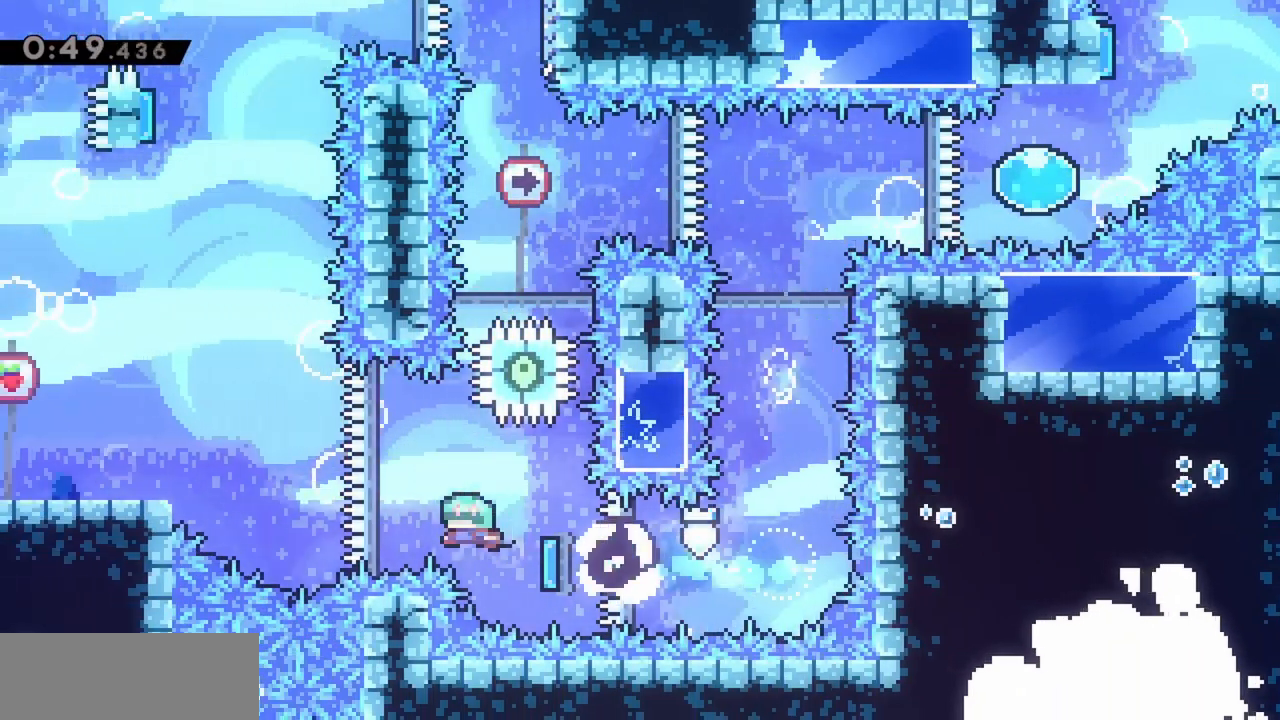
{"keys": ["left"], "events": []}
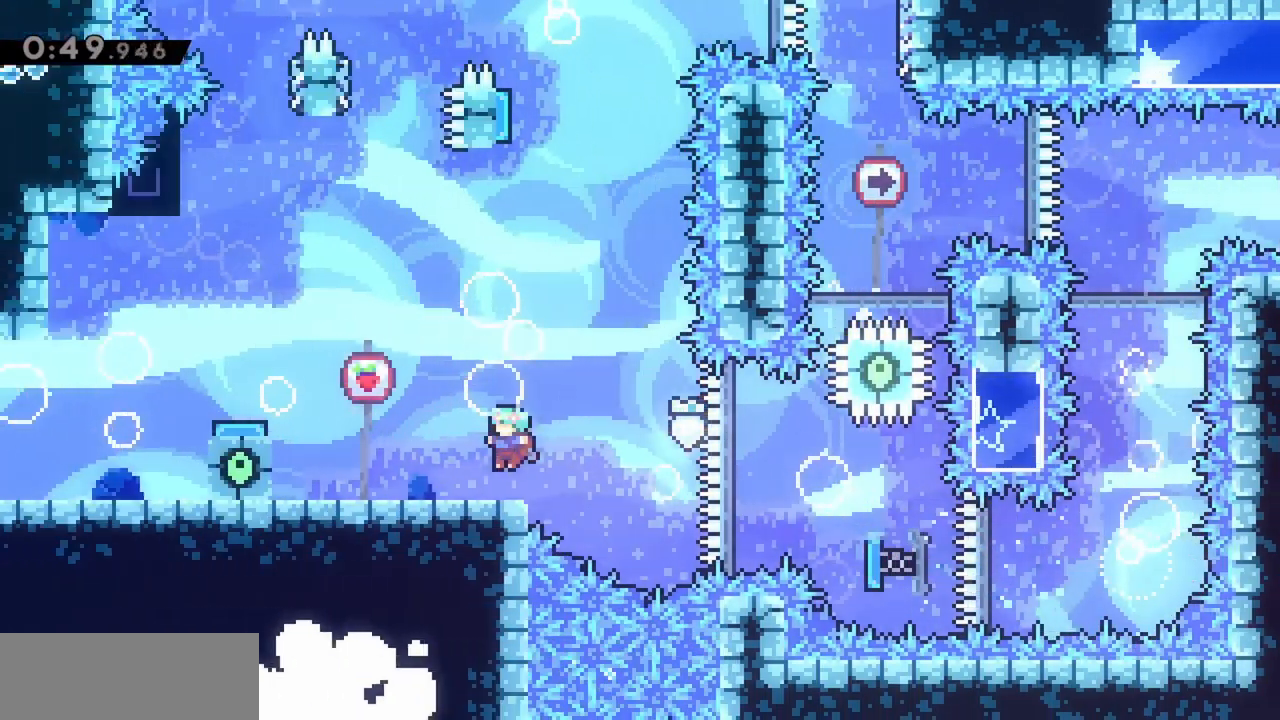
{"keys": ["jump", "left"], "events": [[283, "jump", "down"]]}
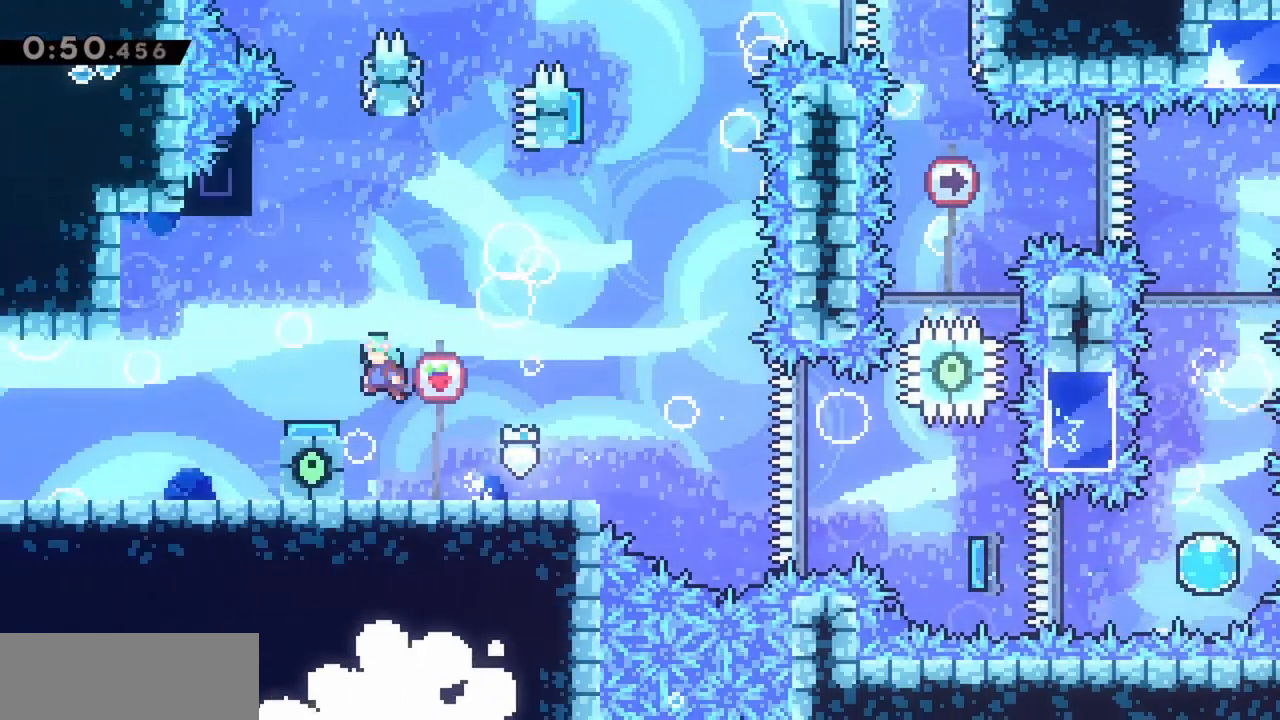
{"keys": ["jump"], "events": [[200, "left", "up"]]}
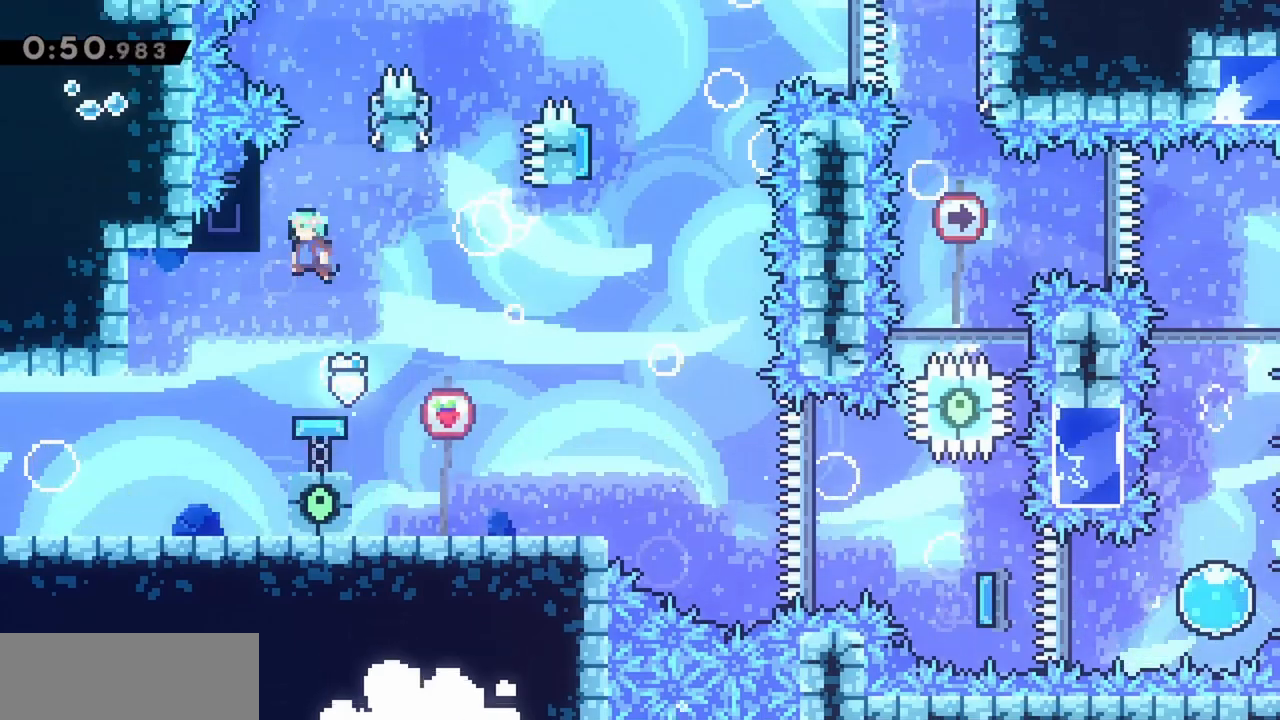
{"keys": ["jump", "right"], "events": [[67, "left", "down"], [117, "jump", "up"], [167, "grab", "down"], [300, "right", "down"], [350, "grab", "up"], [350, "jump", "down"], [350, "left", "up"]]}
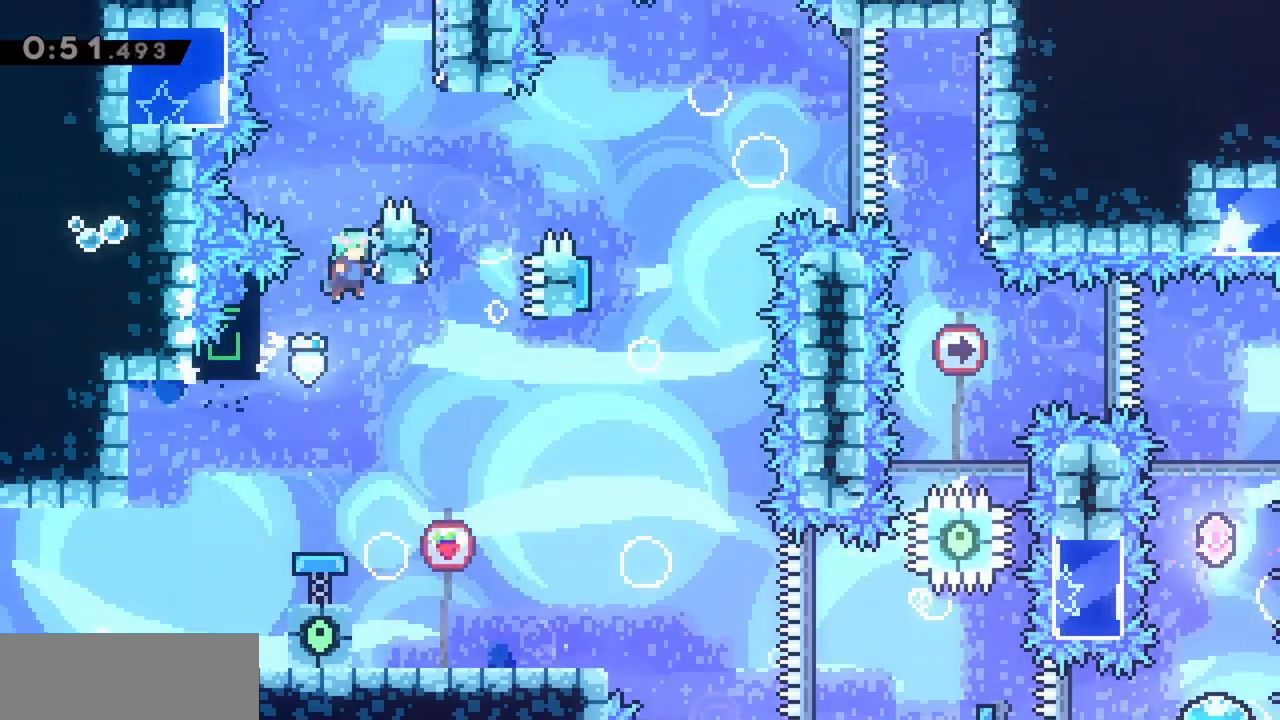
{"keys": ["jump", "right"], "events": [[33, "jump", "up"], [117, "jump", "down"], [117, "left", "down"], [117, "right", "up"], [317, "jump", "up"], [350, "left", "up"], [400, "jump", "down"], [400, "right", "down"]]}
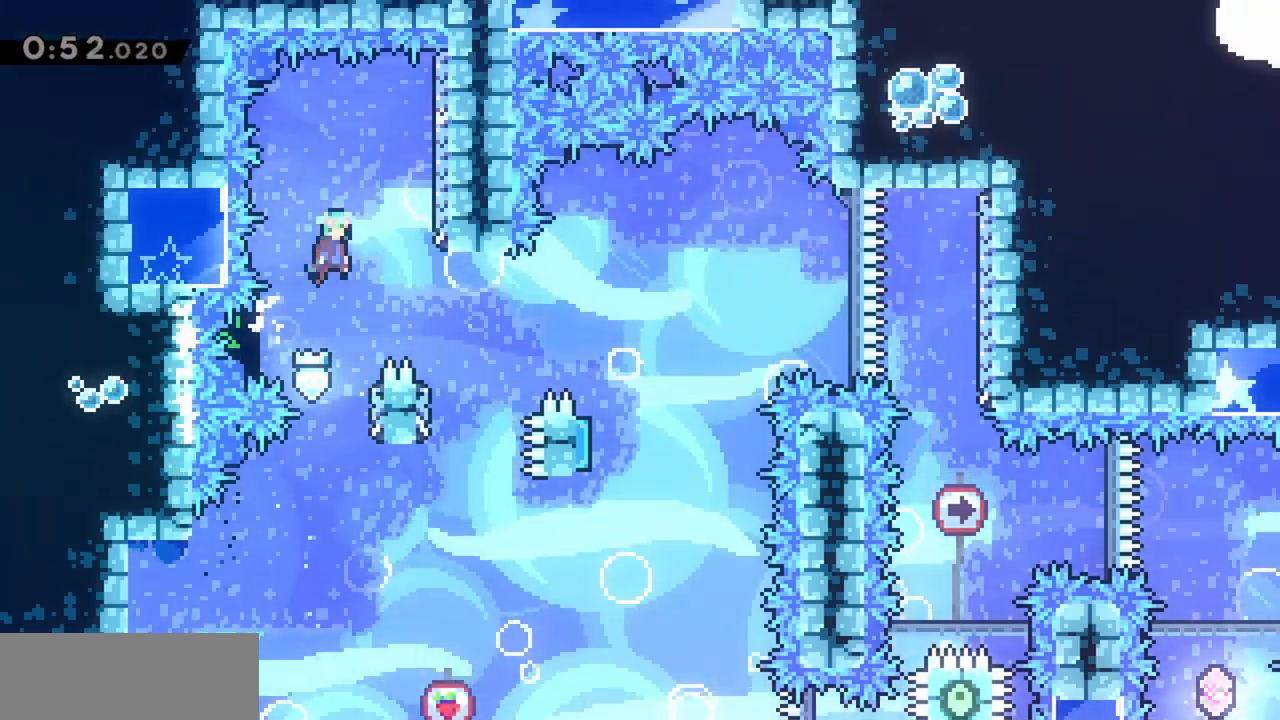
{"keys": [], "events": [[367, "jump", "up"], [367, "right", "up"]]}
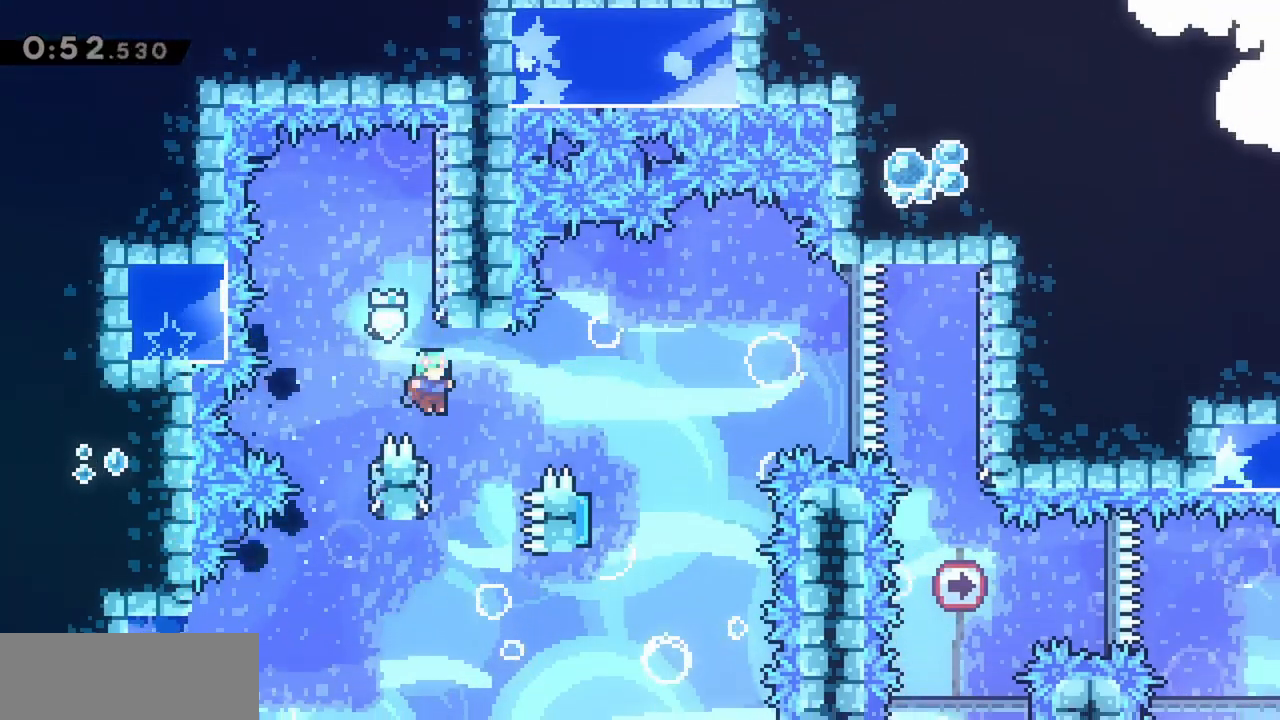
{"keys": ["jump", "right"], "events": [[150, "jump", "down"], [150, "right", "down"]]}
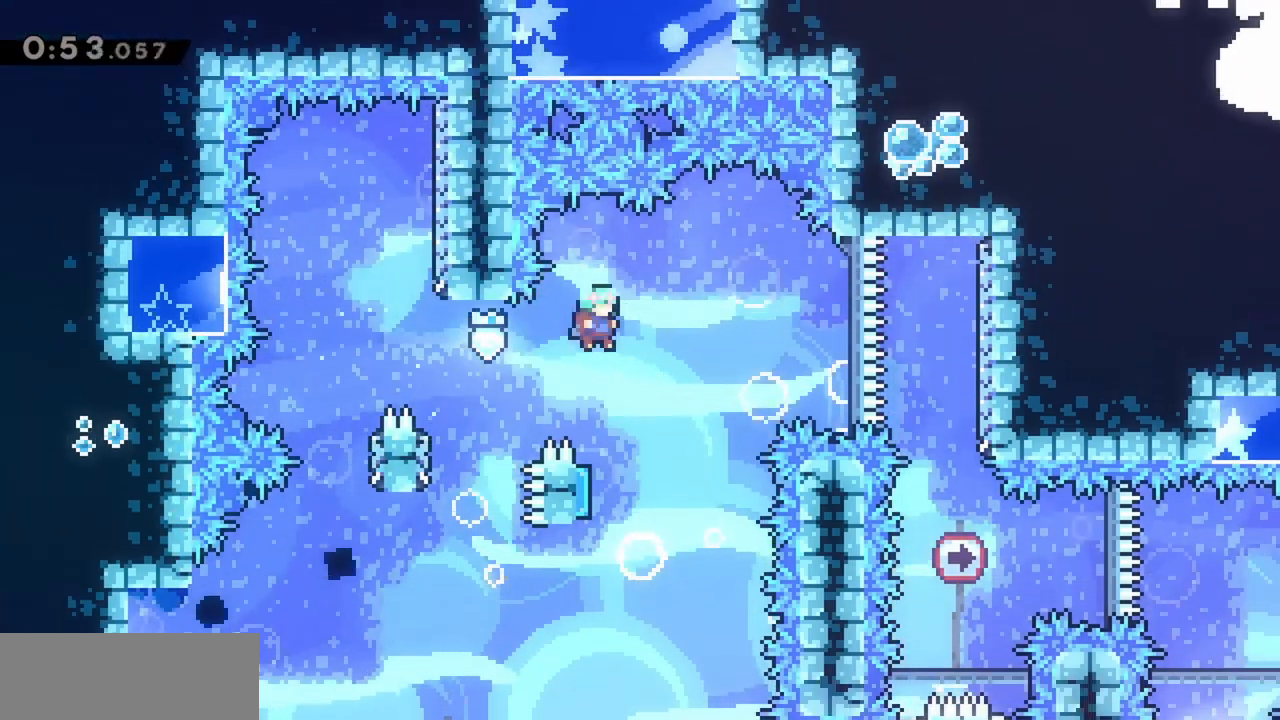
{"keys": ["jump", "right"], "events": [[17, "right", "up"], [250, "left", "down"], [383, "left", "up"], [383, "right", "down"]]}
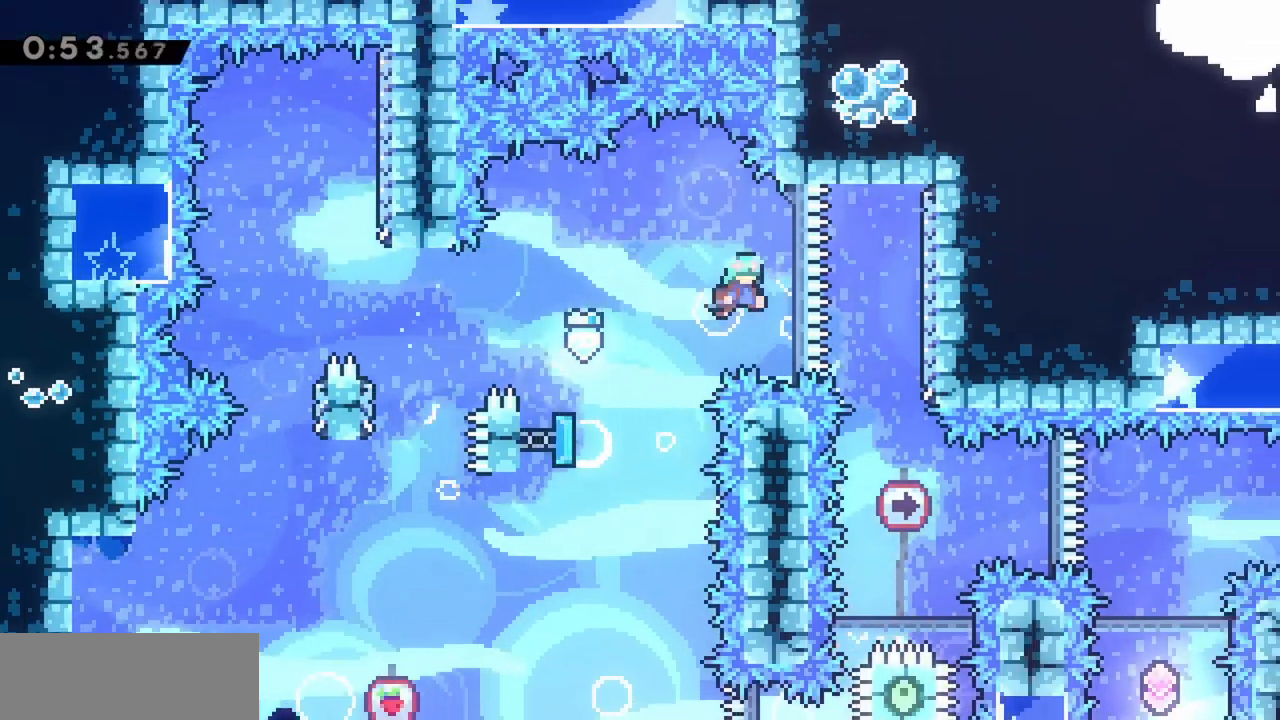
{"keys": [], "events": [[67, "jump", "up"], [350, "right", "up"]]}
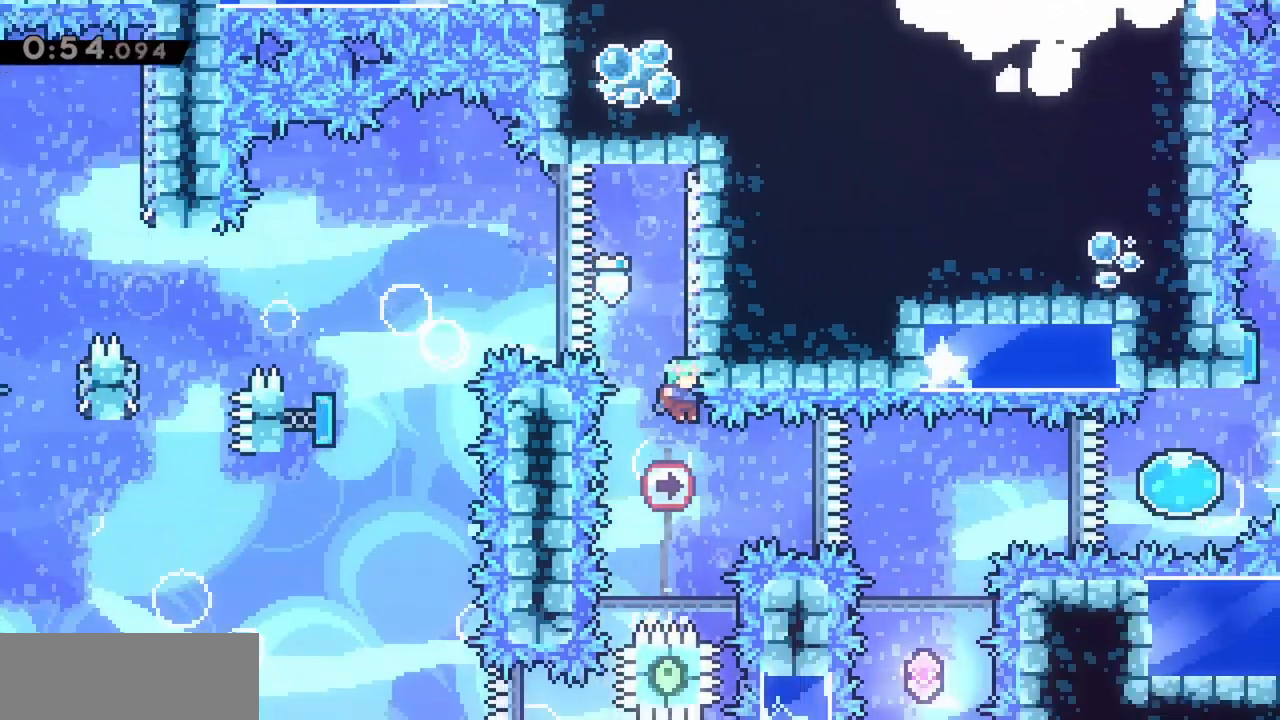
{"keys": ["dash", "right"], "events": [[83, "right", "down"], [117, "dash", "down"], [317, "dash", "up"], [500, "dash", "down"]]}
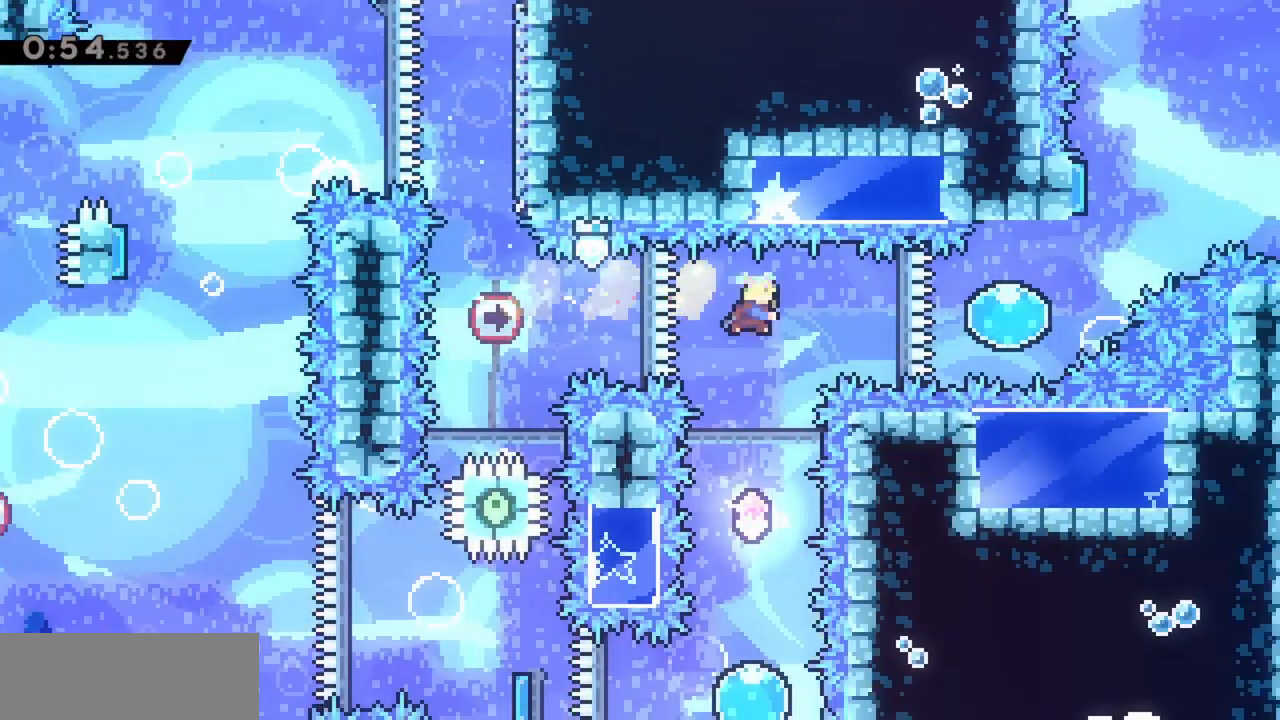
{"keys": ["dash", "right", "up"], "events": [[183, "dash", "up"], [267, "up", "down"], [367, "dash", "down"]]}
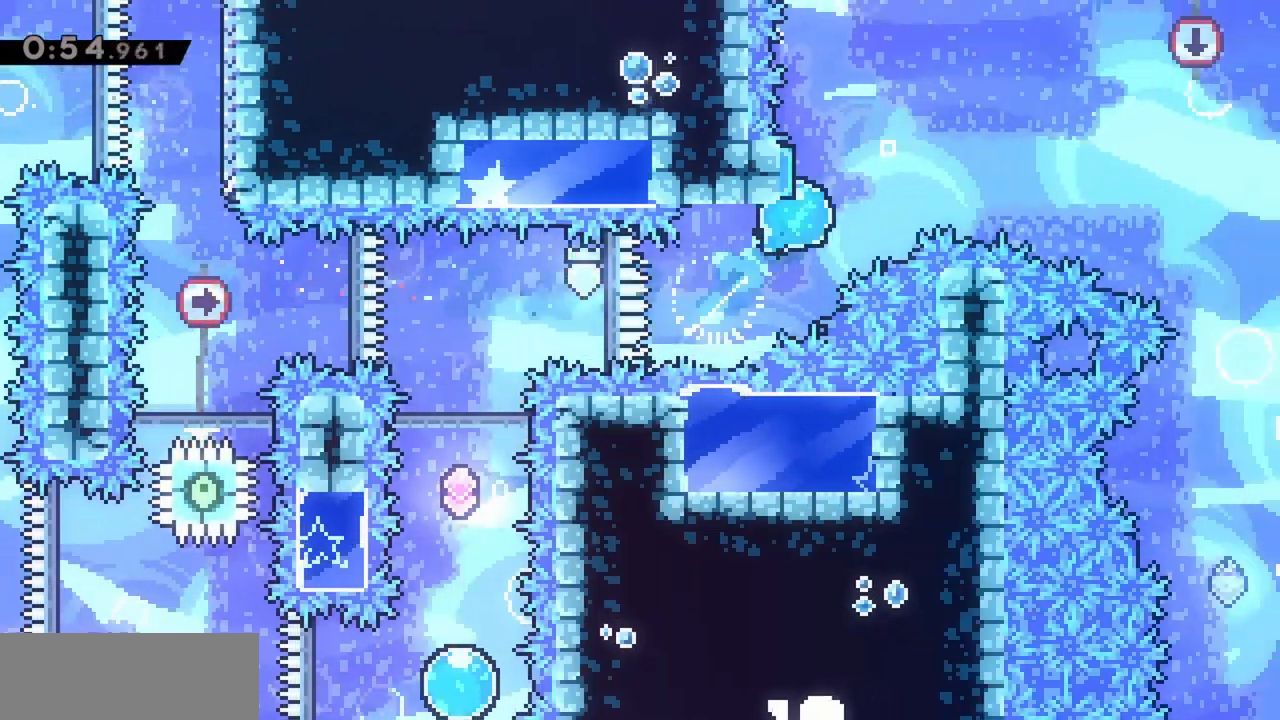
{"keys": ["down", "right"], "events": [[50, "dash", "up"], [183, "up", "up"], [333, "down", "down"]]}
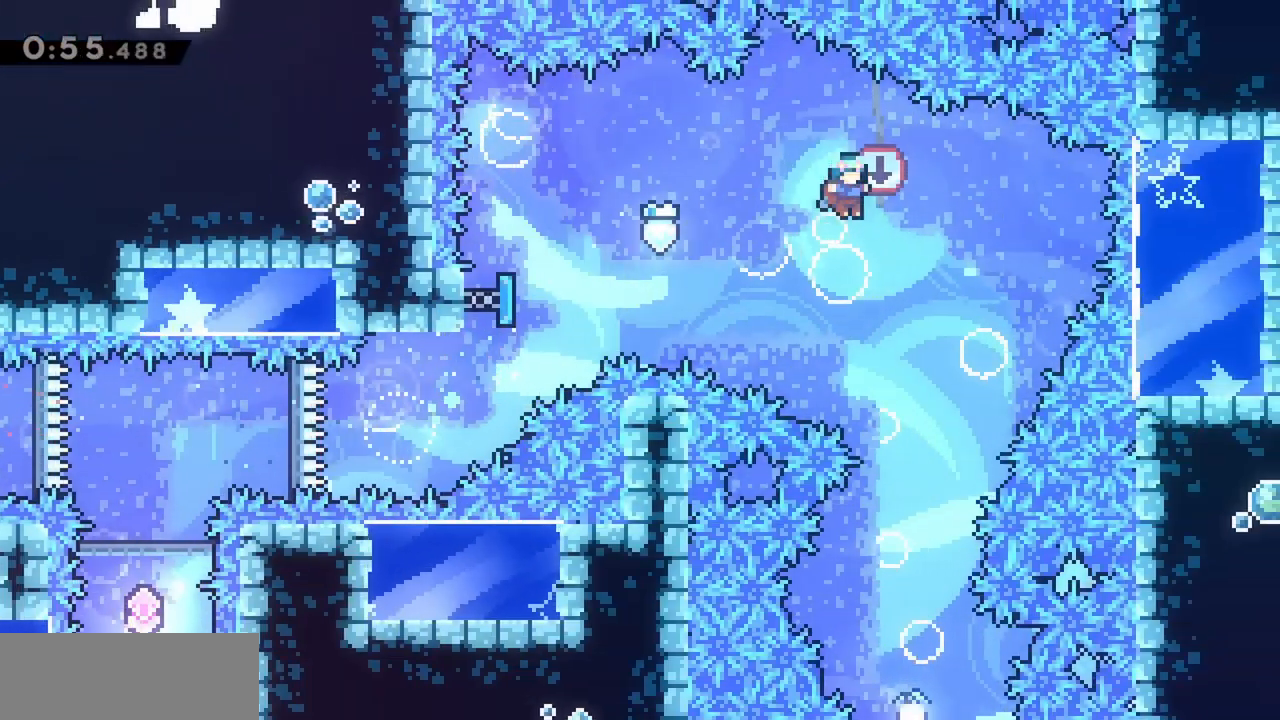
{"keys": ["down"], "events": [[150, "right", "up"]]}
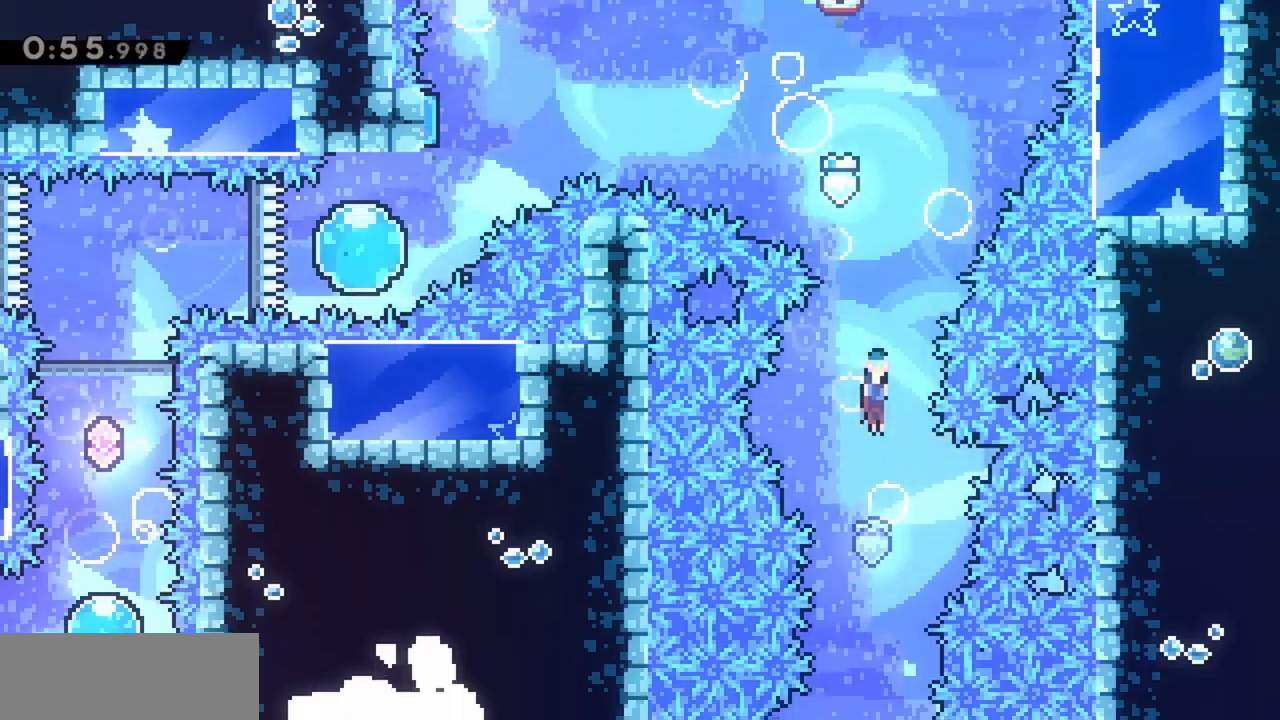
{"keys": [], "events": [[250, "down", "up"]]}
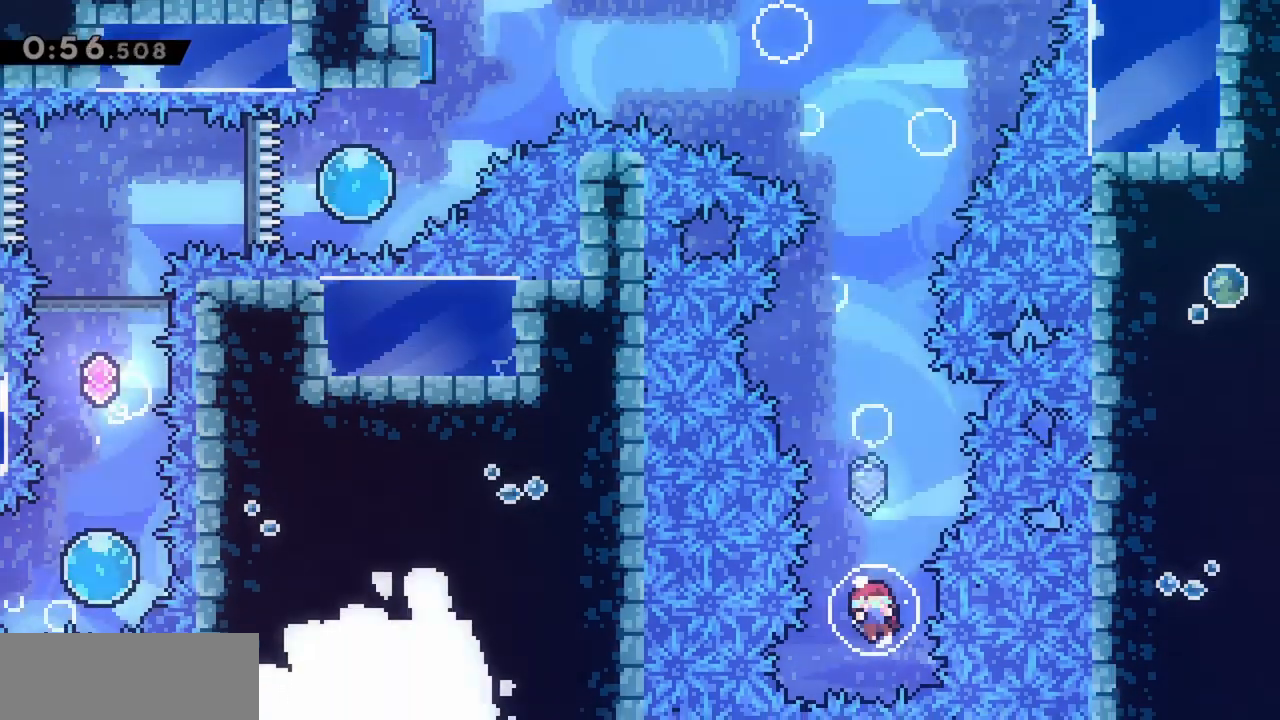
{"keys": [], "events": []}
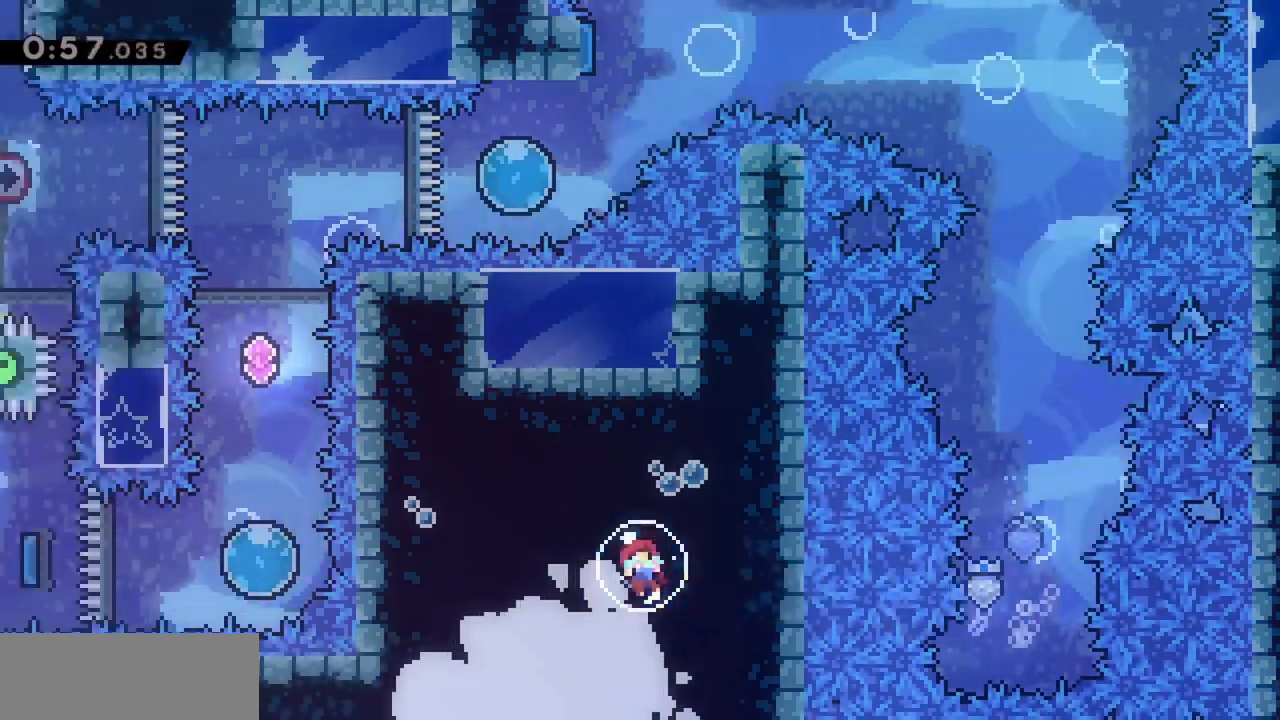
{"keys": ["left"], "events": [[133, "left", "down"]]}
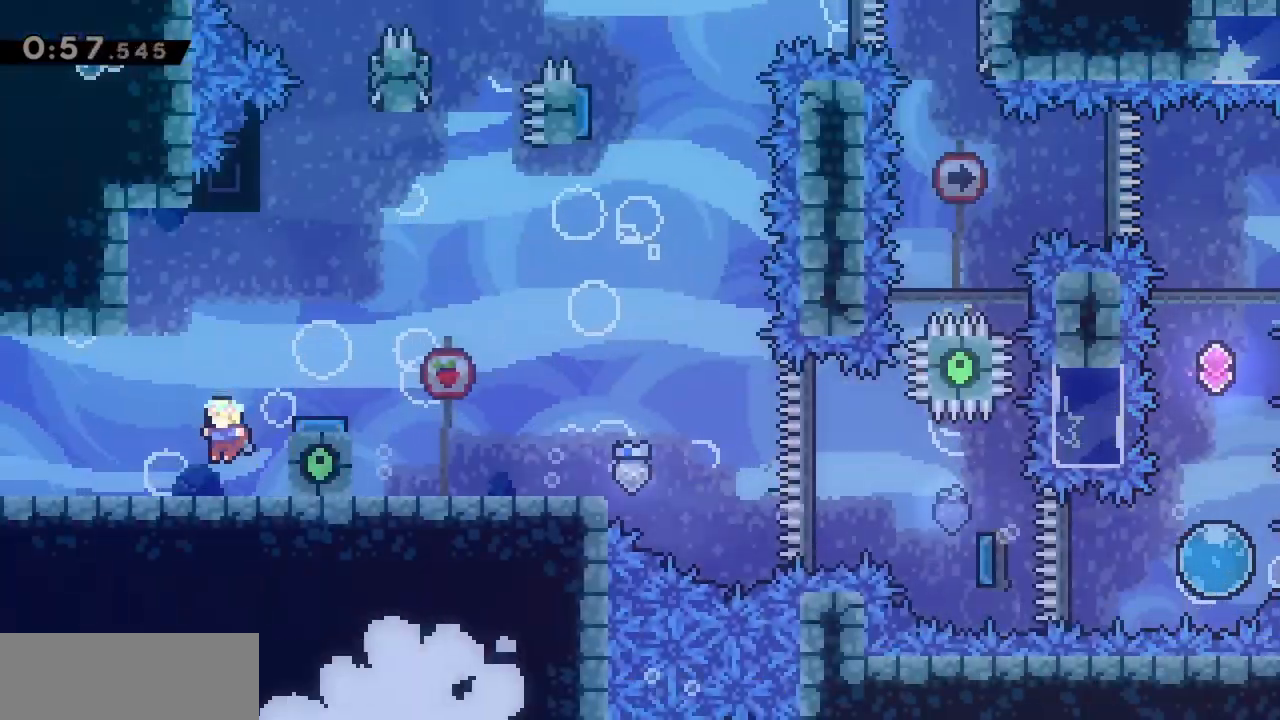
{"keys": ["jump", "left"], "events": [[200, "dash", "down"], [200, "down", "down"], [333, "dash", "up"], [383, "down", "up"], [383, "jump", "down"]]}
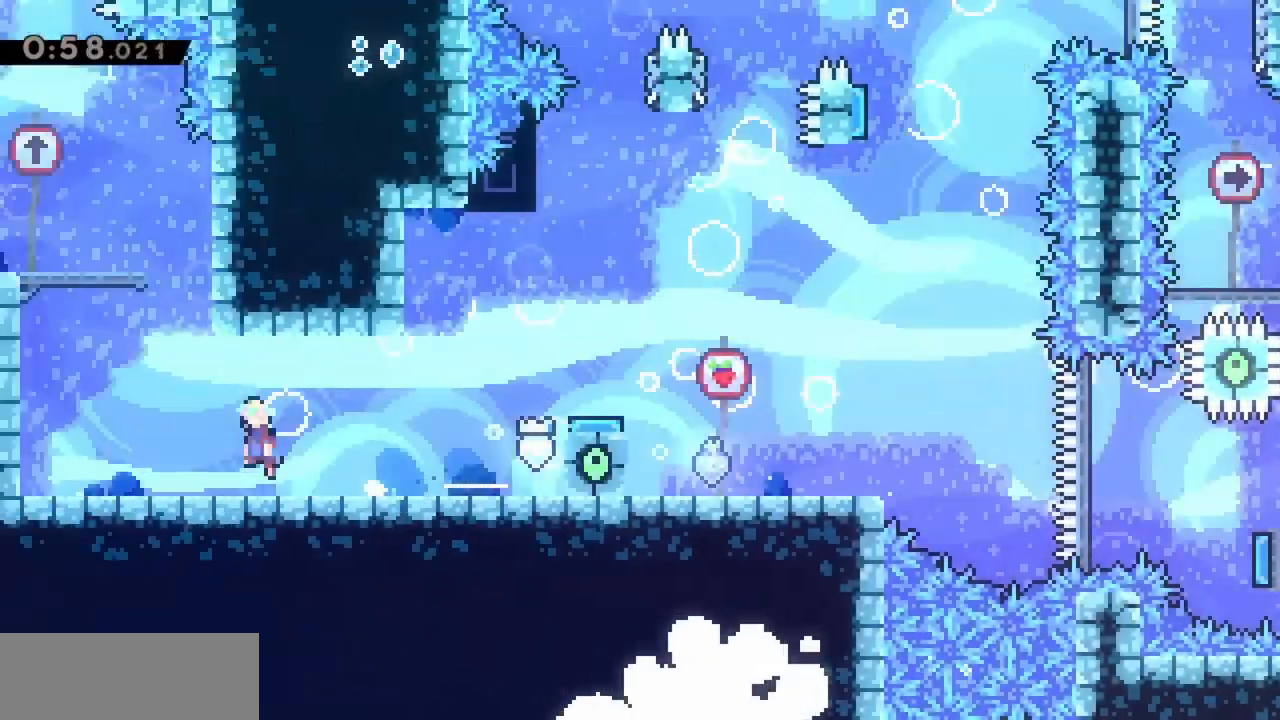
{"keys": ["jump", "left"], "events": []}
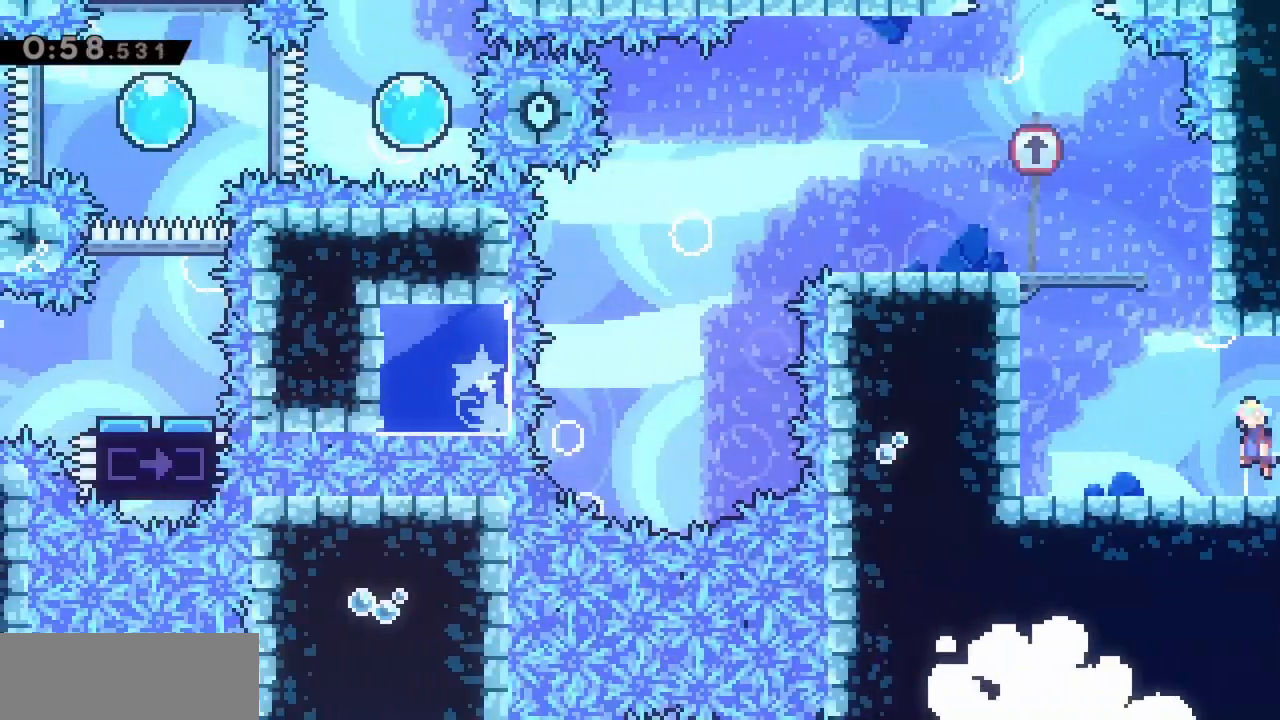
{"keys": ["left"], "events": [[67, "up", "down"], [117, "left", "up"], [167, "dash", "down"], [267, "jump", "up"], [350, "dash", "up"], [400, "jump", "down"], [400, "left", "down"], [450, "jump", "up"], [450, "up", "up"]]}
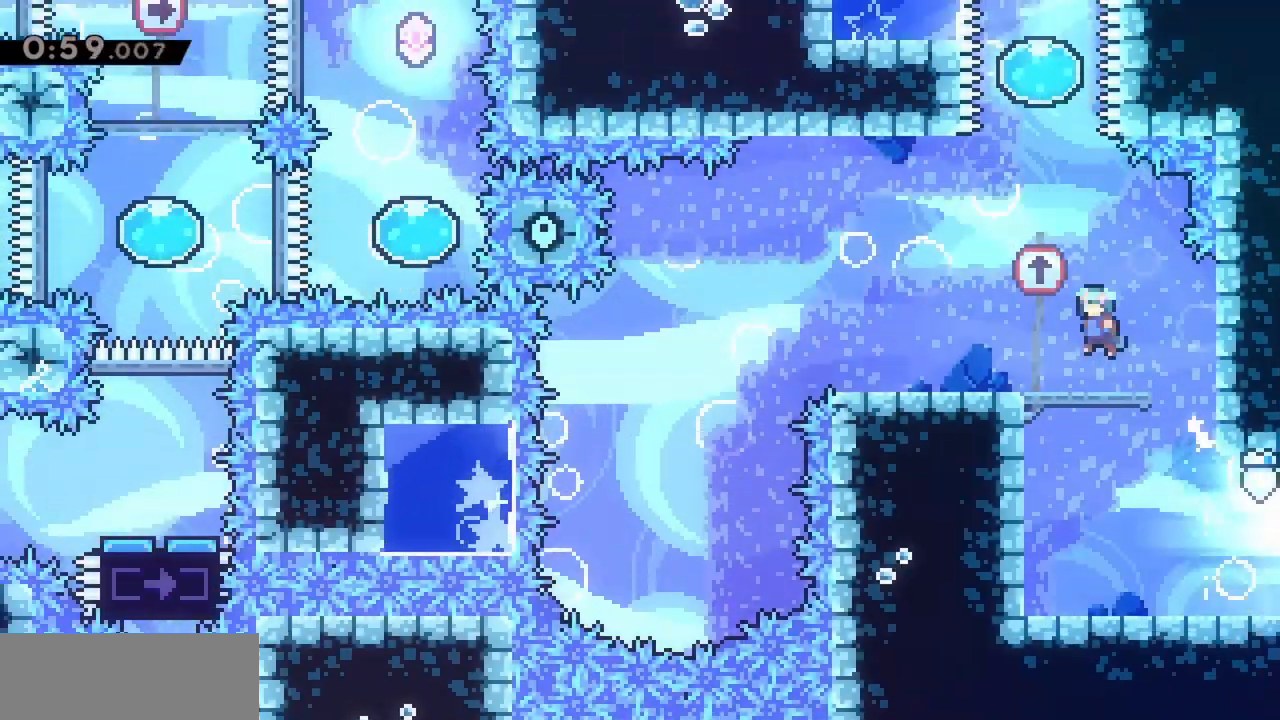
{"keys": ["jump"], "events": [[217, "left", "up"], [400, "jump", "down"], [400, "right", "down"], [500, "right", "up"]]}
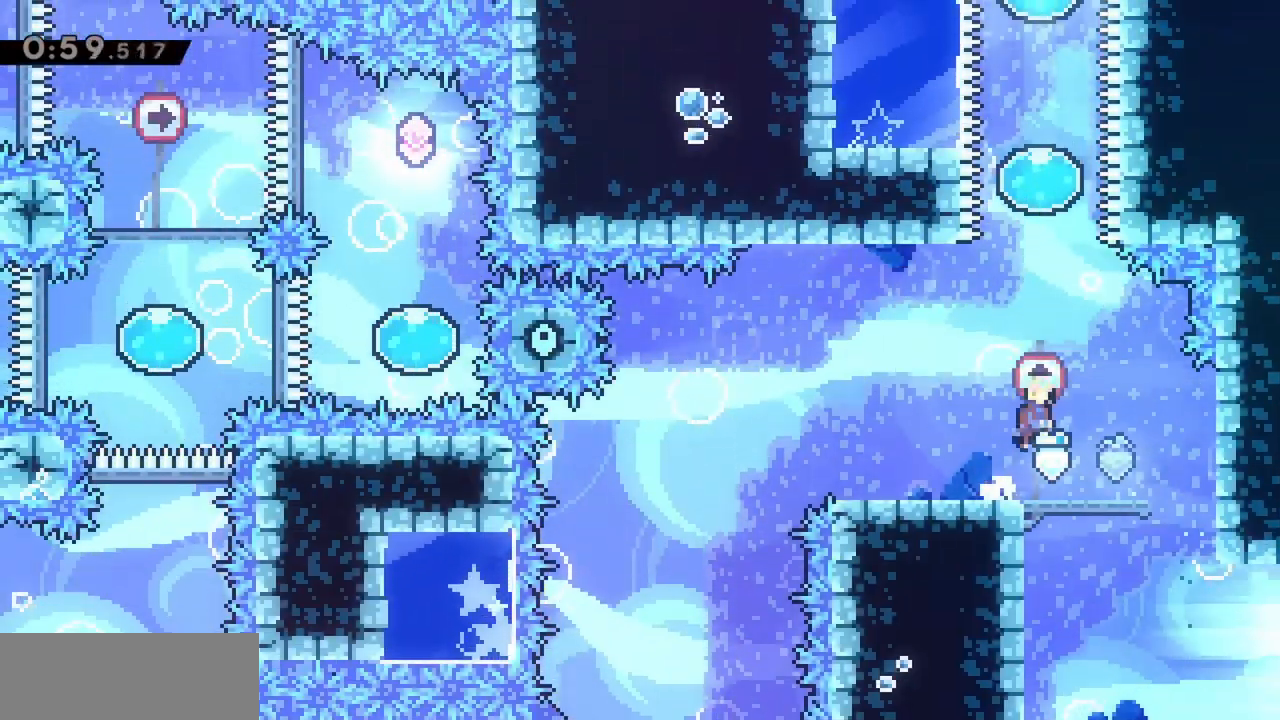
{"keys": ["dash", "jump", "up"], "events": [[100, "up", "down"], [183, "dash", "down"], [367, "dash", "up"], [467, "dash", "down"]]}
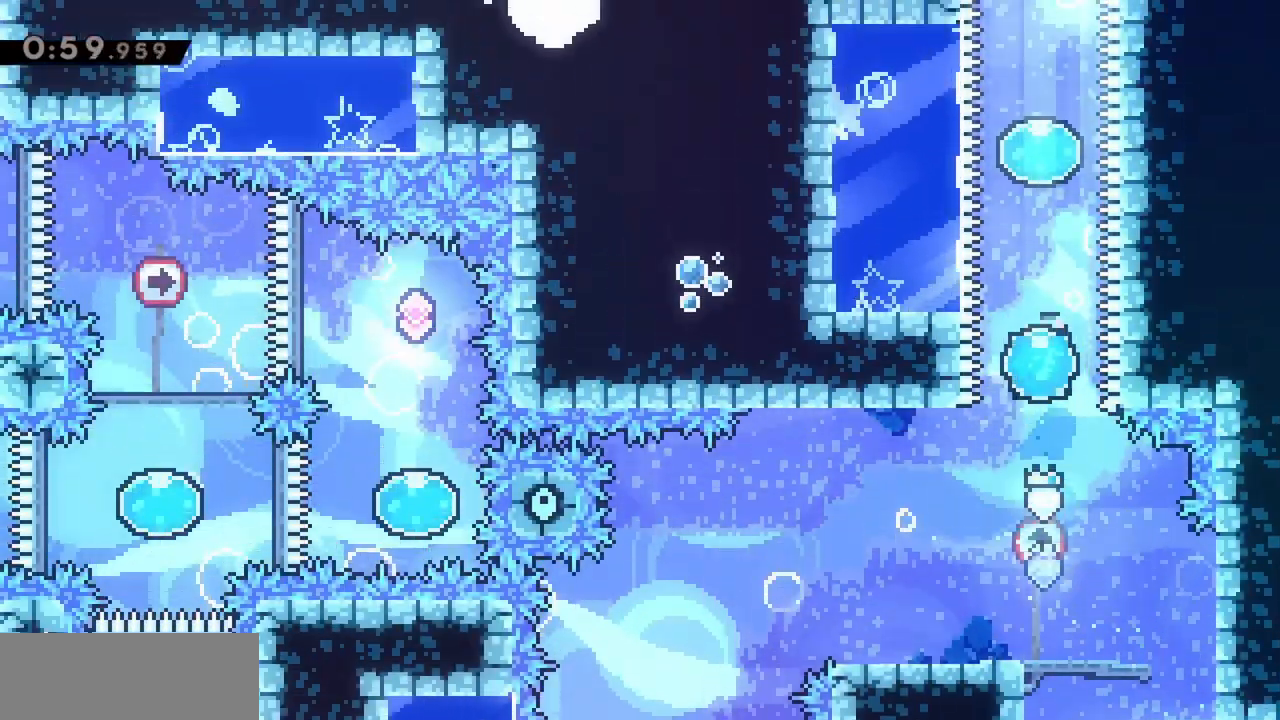
{"keys": ["jump", "up"], "events": [[150, "dash", "up"], [283, "dash", "down"], [483, "dash", "up"]]}
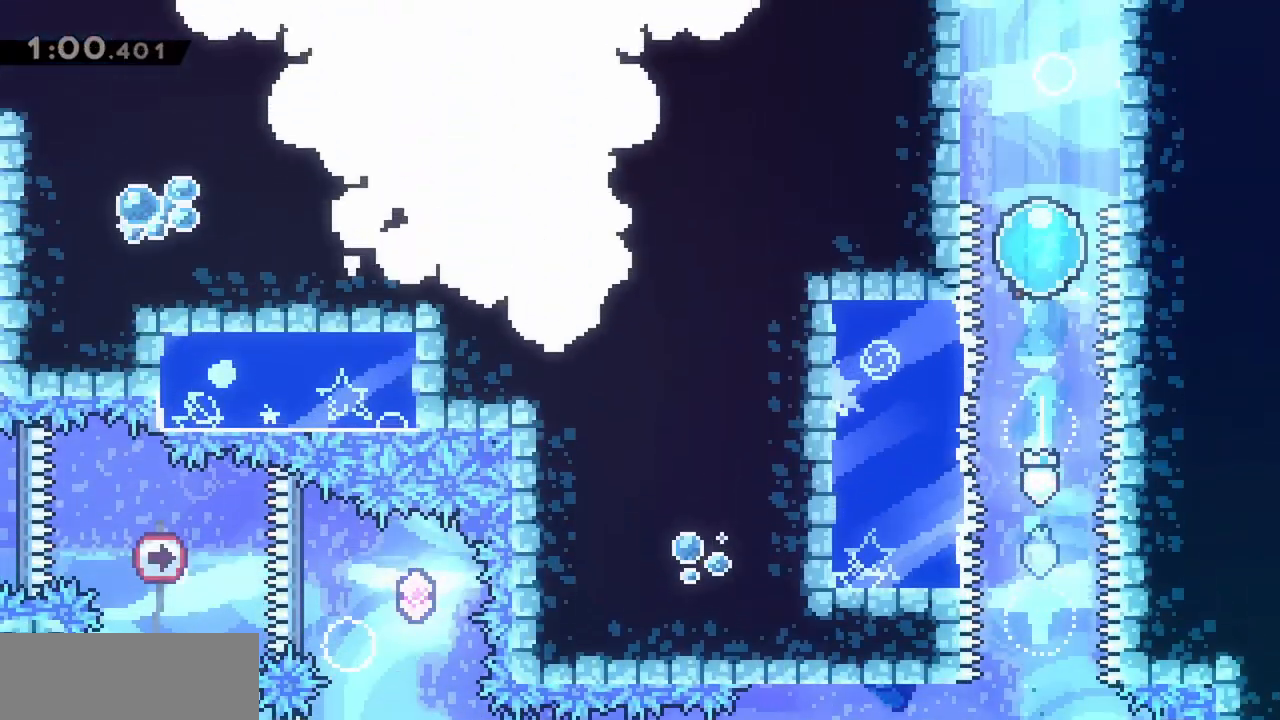
{"keys": ["grab", "jump", "left", "up"], "events": [[67, "dash", "down"], [200, "grab", "down"], [250, "dash", "up"], [250, "left", "down"]]}
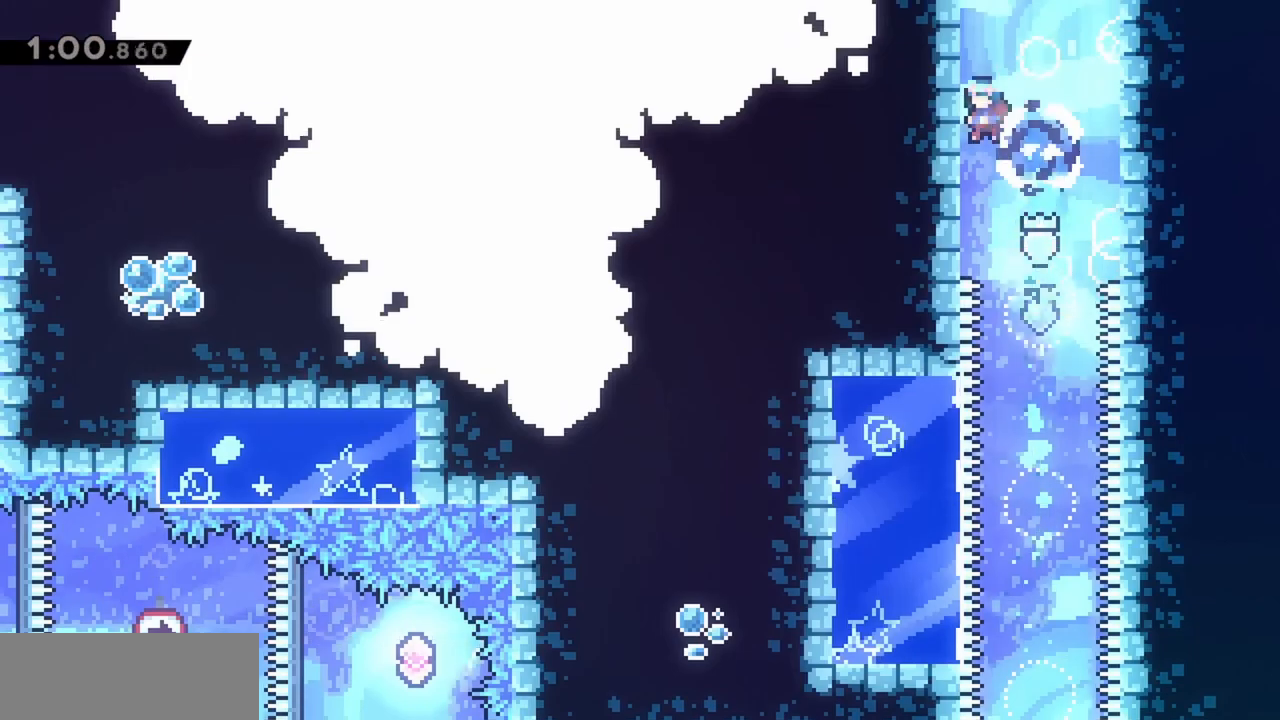
{"keys": ["grab", "jump", "jump2", "left", "up"], "events": [[33, "jump2", "down"], [167, "jump2", "up"], [217, "jump2", "down"], [350, "jump2", "up"], [400, "jump2", "down"]]}
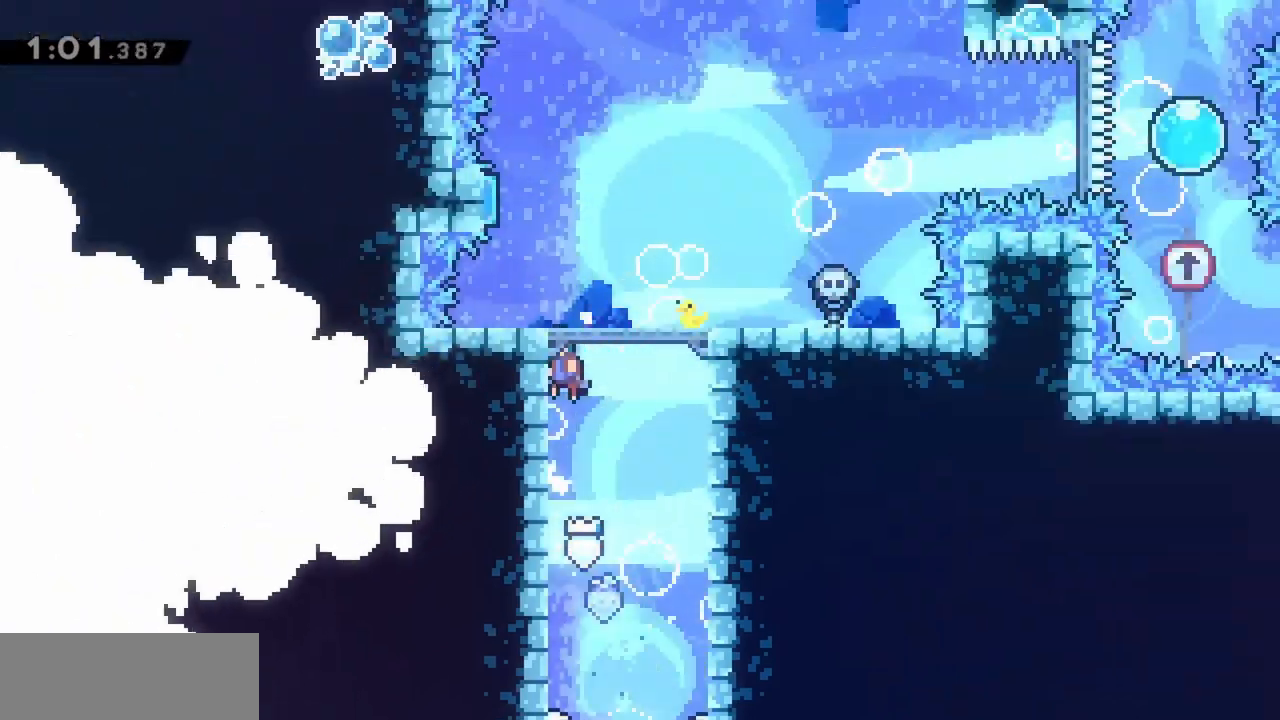
{"keys": [], "events": [[83, "jump2", "up"], [183, "left", "up"], [183, "up", "up"], [317, "grab", "up"], [317, "jump", "up"]]}
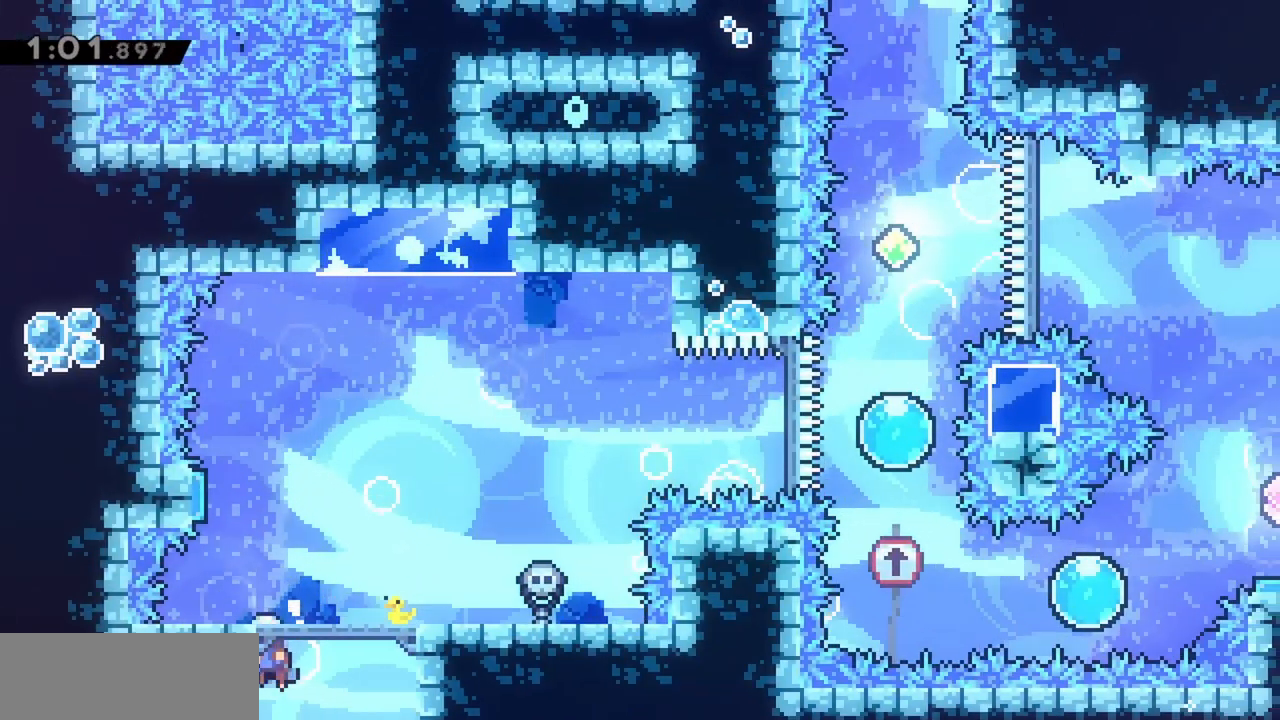
{"keys": [], "events": []}
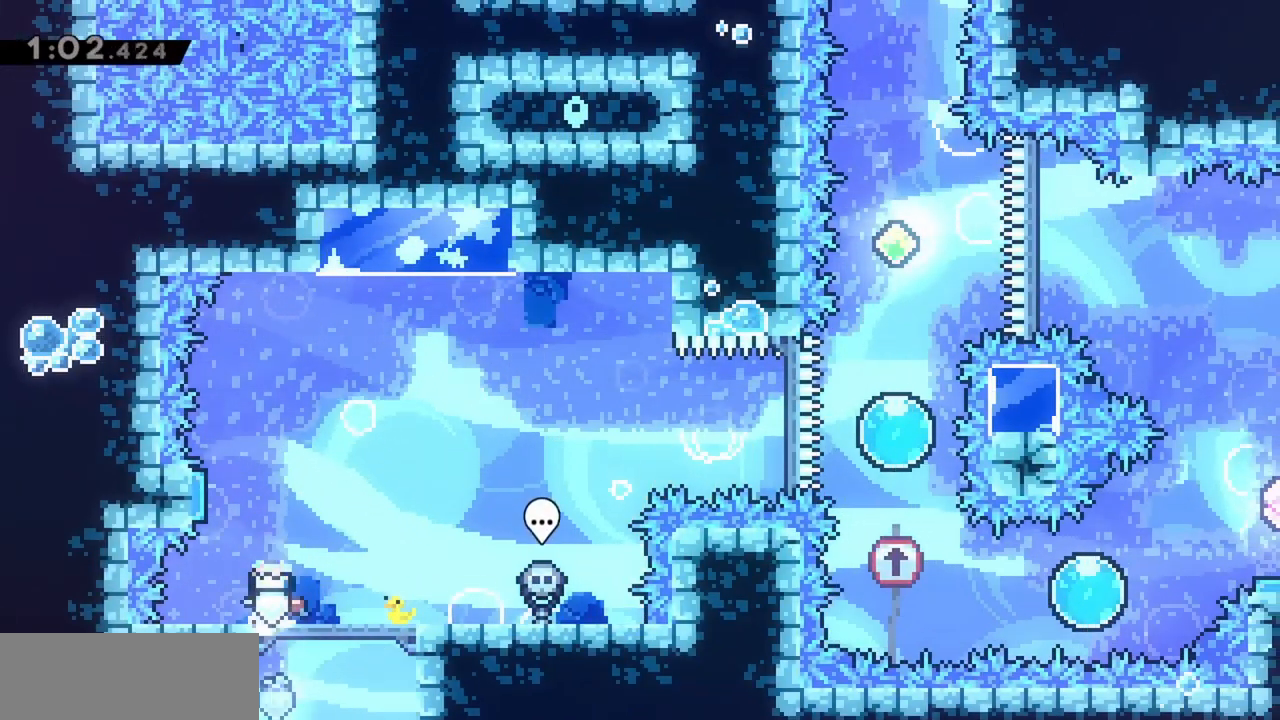
{"keys": ["jump", "right"], "events": [[17, "jump", "down"], [100, "left", "down"], [283, "left", "up"], [283, "right", "down"]]}
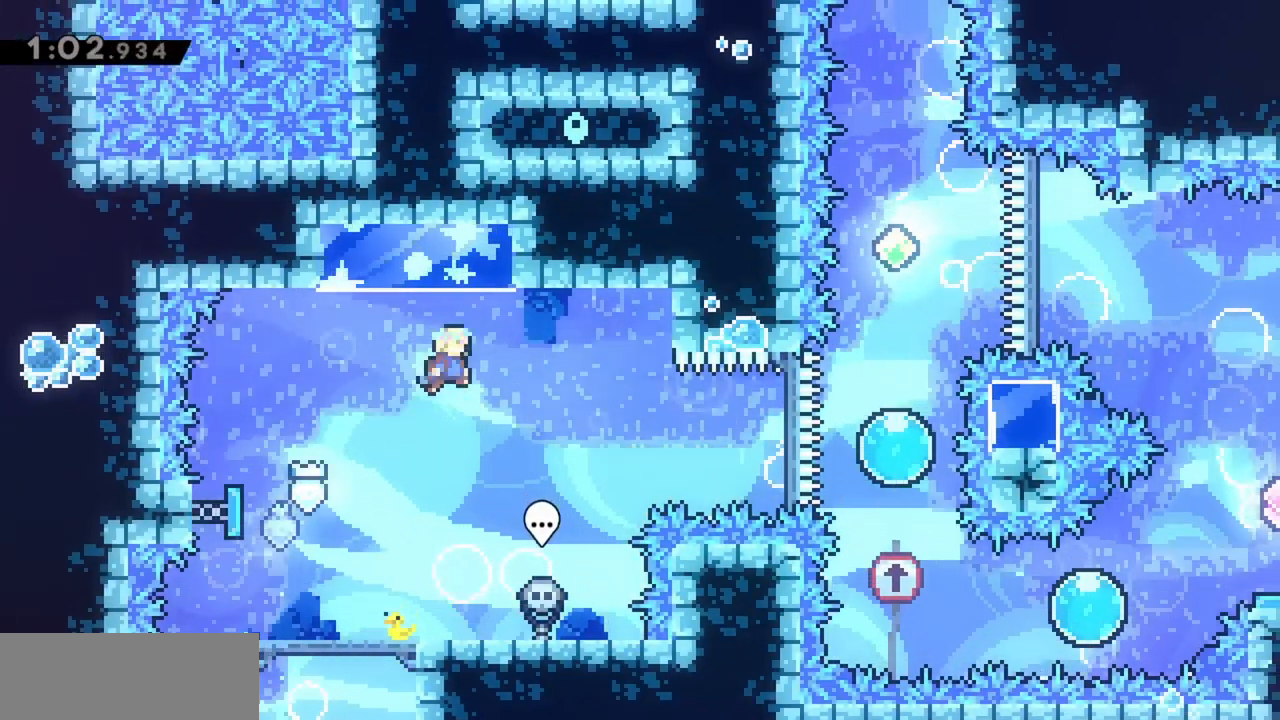
{"keys": ["dash", "jump", "right"], "events": [[383, "dash", "down"]]}
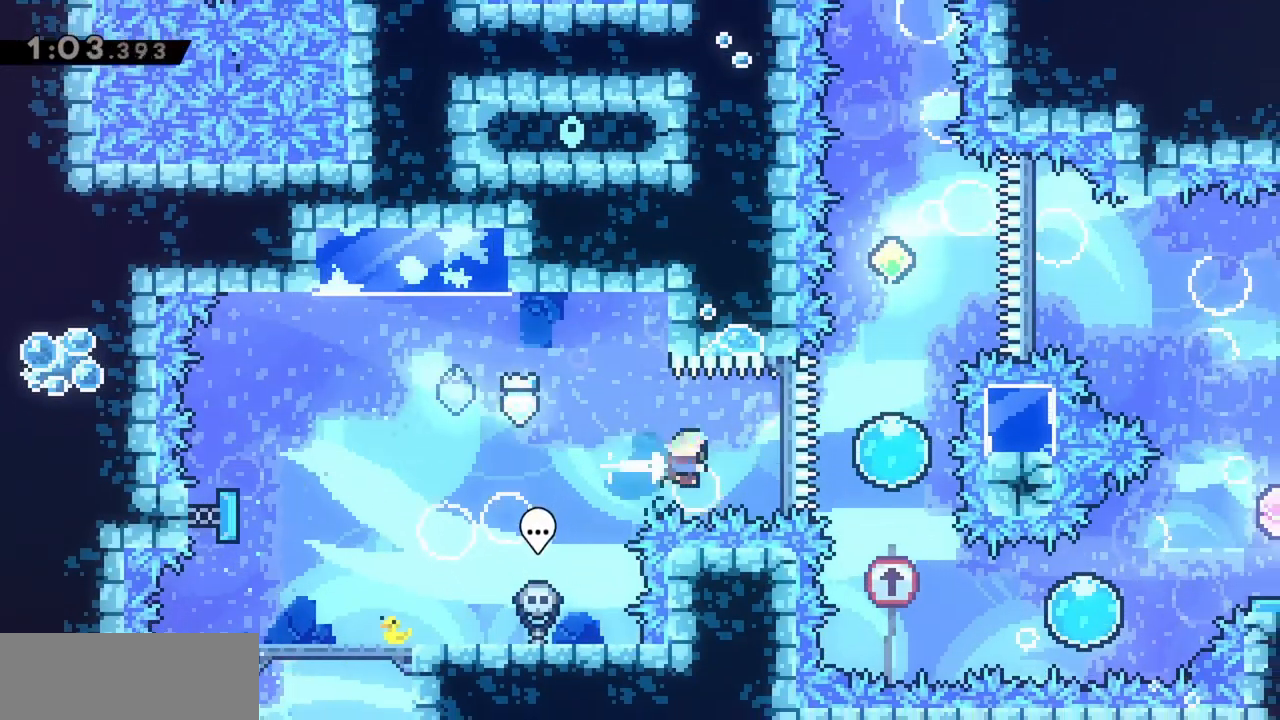
{"keys": ["up"], "events": [[33, "jump", "up"], [117, "dash", "up"], [217, "right", "up"], [217, "up", "down"], [267, "dash", "down"], [483, "dash", "up"]]}